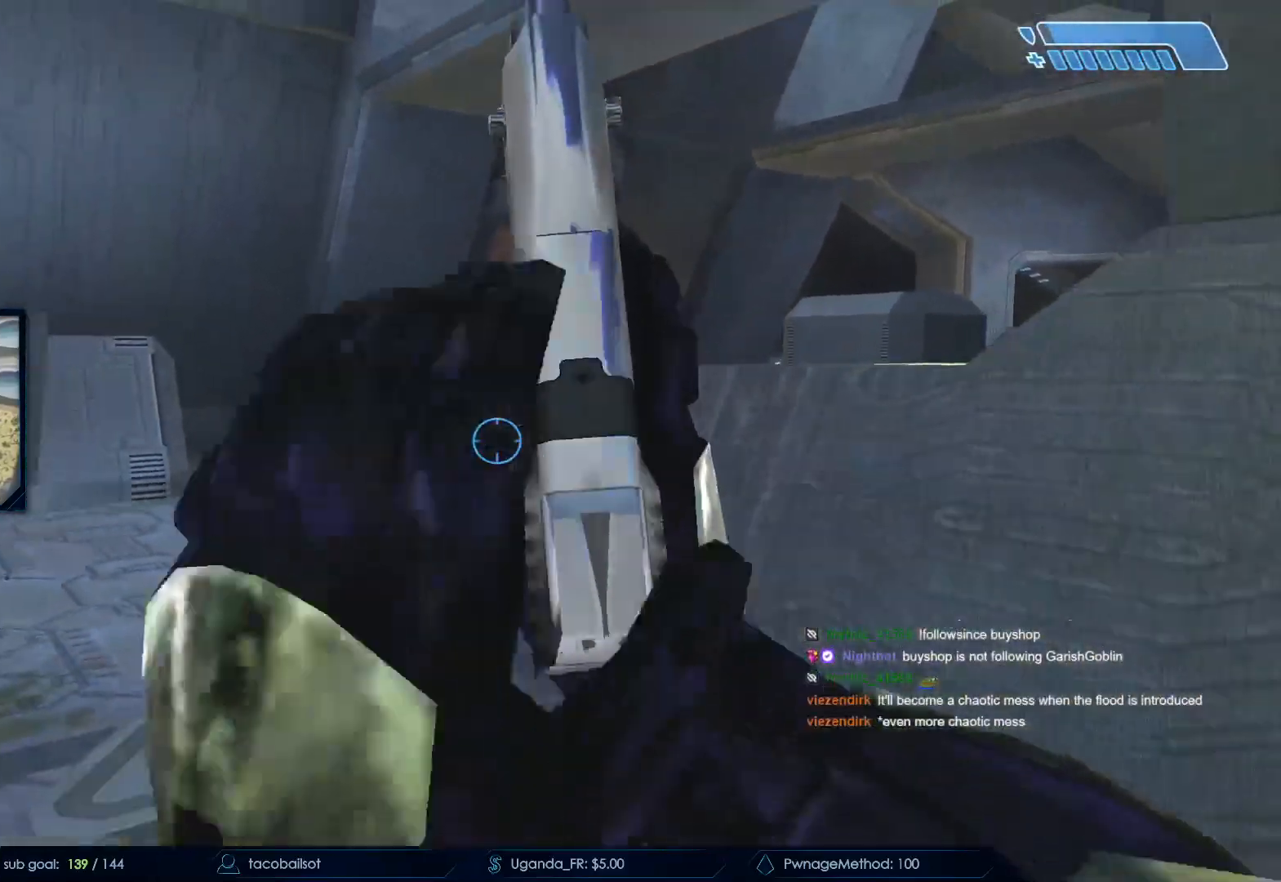
Gameplay with keyboard and mouse; each line is a JSON object with the keys and mouse buttons held at the frame after it. "events" lists presses ("down") and releases ("up") of "a", "c", "ctrl", "d", "down", "e", "f", "q", "r", "return", "s", "space", "up", "w", "x", "z", "mouse_left", "mouse_wheel", "mouse_right", "mouse_mb4" and "mouse_mb5" between this image and that frame as [ms after this image, input, new state], when the widget could be followed in between. "mouse_left", "mouse_wheel", "mouse_right", "mouse_mb4", "mouse_mb5" = the "left", "wheel", "right", "mb4", "mb5" buttons of the "mouse" list. No other keys are recorded. "wheel" means that the mouse wheel is clicked or scrolled. Not read: mouse_move.
{"keys": ["s"], "mouse": [], "events": [[67, "s", "up"], [167, "mouse_left", "up"], [300, "mouse_left", "down"], [400, "s", "down"], [500, "mouse_left", "up"]]}
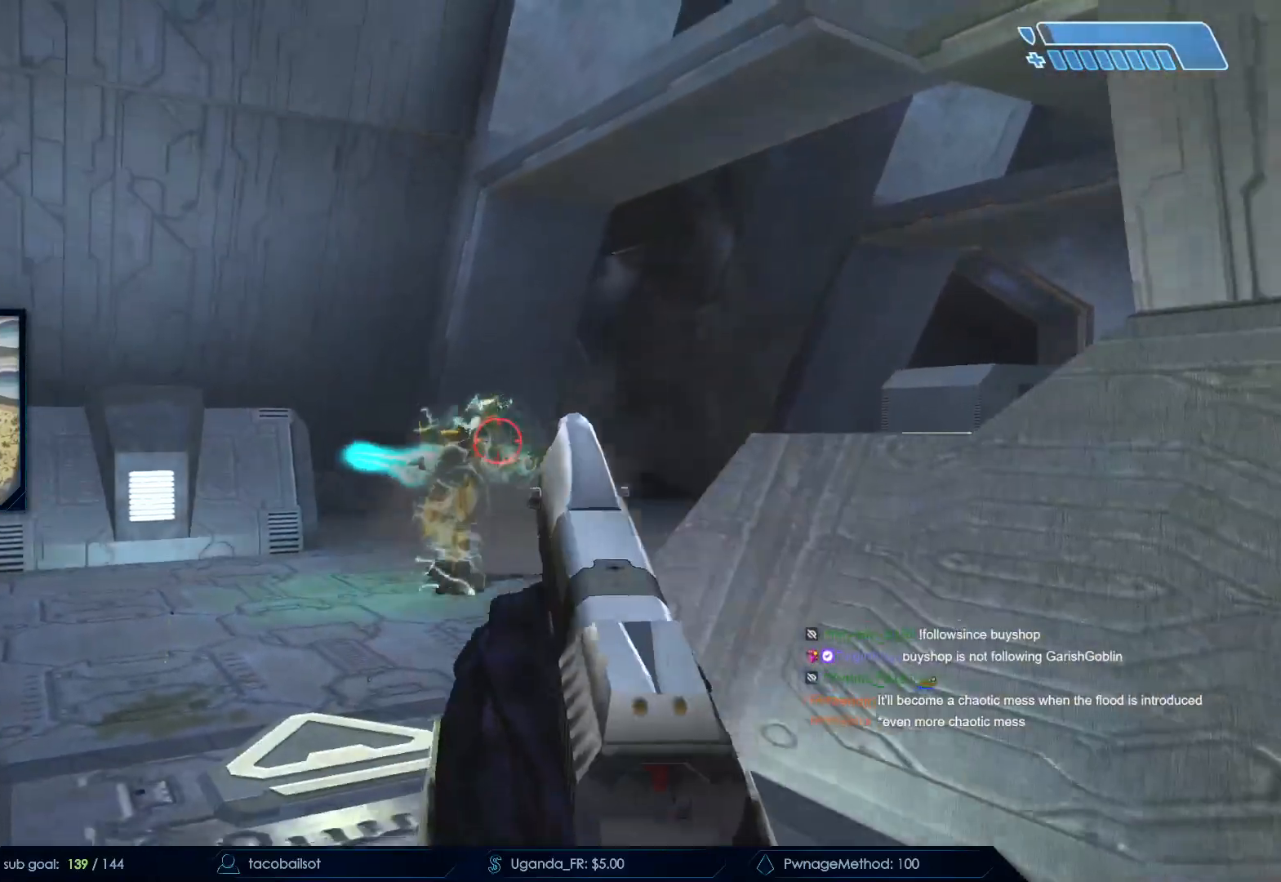
{"keys": ["d", "s"], "mouse": [], "events": [[83, "s", "up"], [167, "mouse_left", "down"], [317, "s", "down"], [417, "mouse_left", "up"], [467, "d", "down"]]}
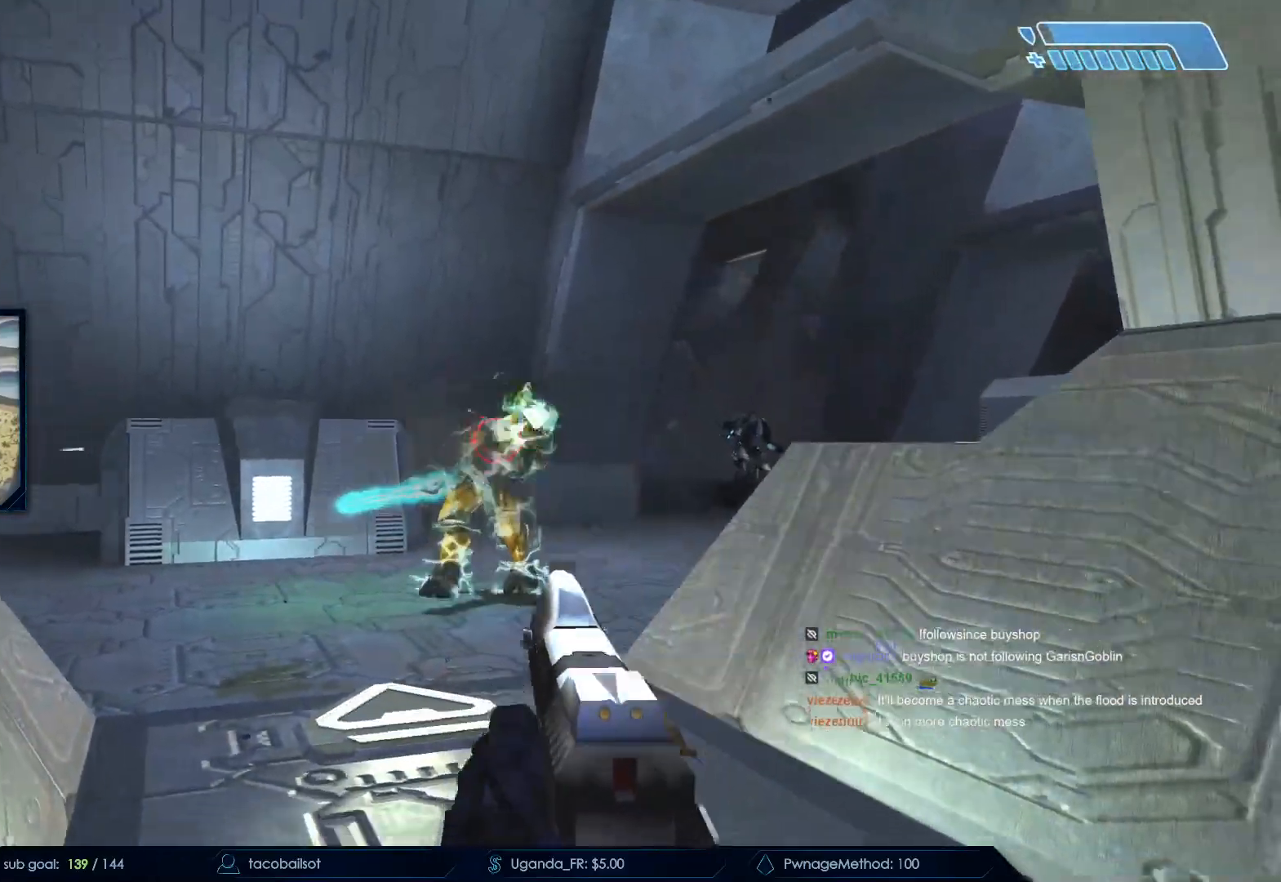
{"keys": ["w"], "mouse": ["left"], "events": [[100, "d", "up"], [100, "mouse_left", "down"], [250, "mouse_left", "up"], [333, "s", "up"], [417, "mouse_left", "down"], [467, "w", "down"]]}
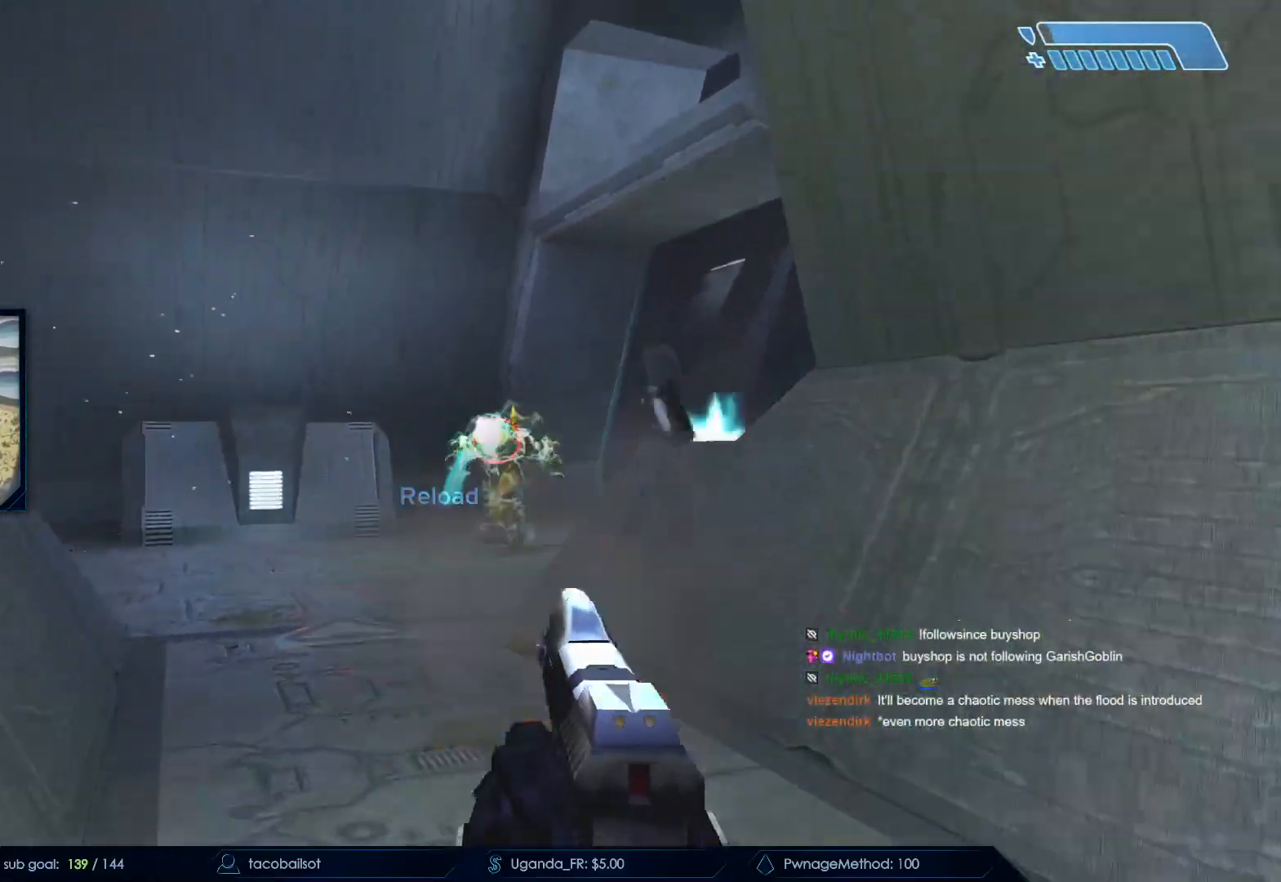
{"keys": [], "mouse": [], "events": [[117, "a", "down"], [117, "mouse_left", "up"], [300, "a", "up"], [300, "mouse_left", "down"], [400, "w", "up"], [483, "mouse_left", "up"]]}
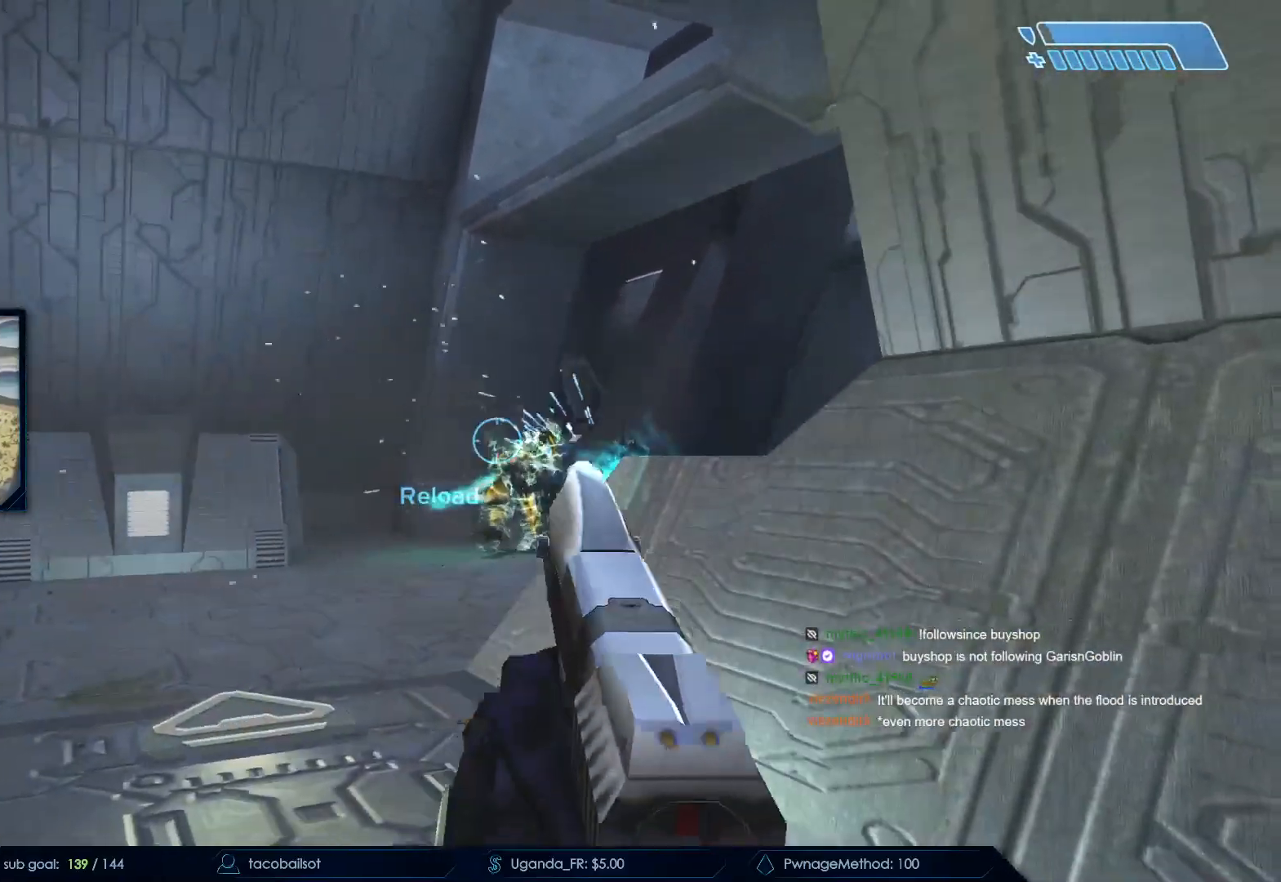
{"keys": ["s"], "mouse": ["left"]}
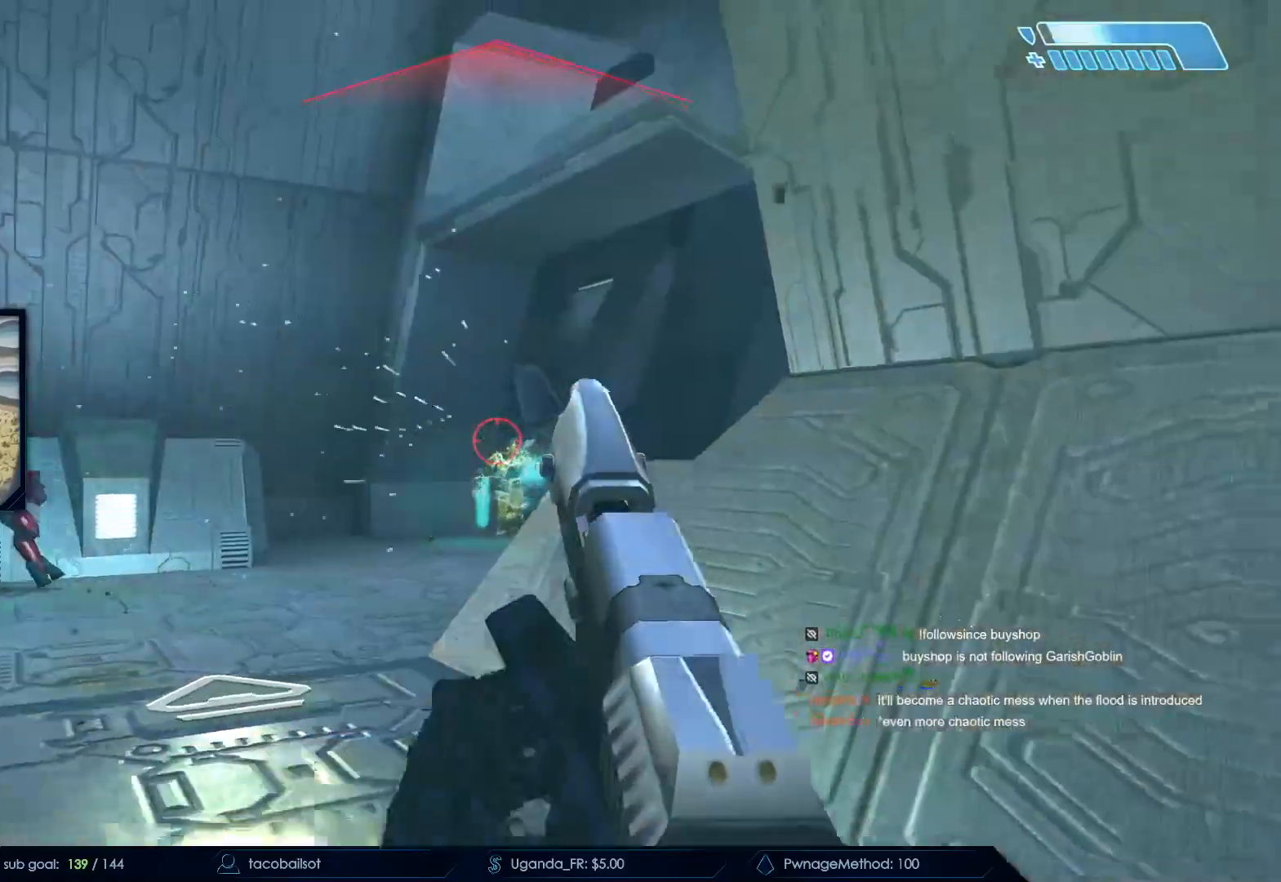
{"keys": ["s"], "mouse": [], "events": [[150, "d", "down"], [150, "mouse_left", "up"], [483, "d", "up"]]}
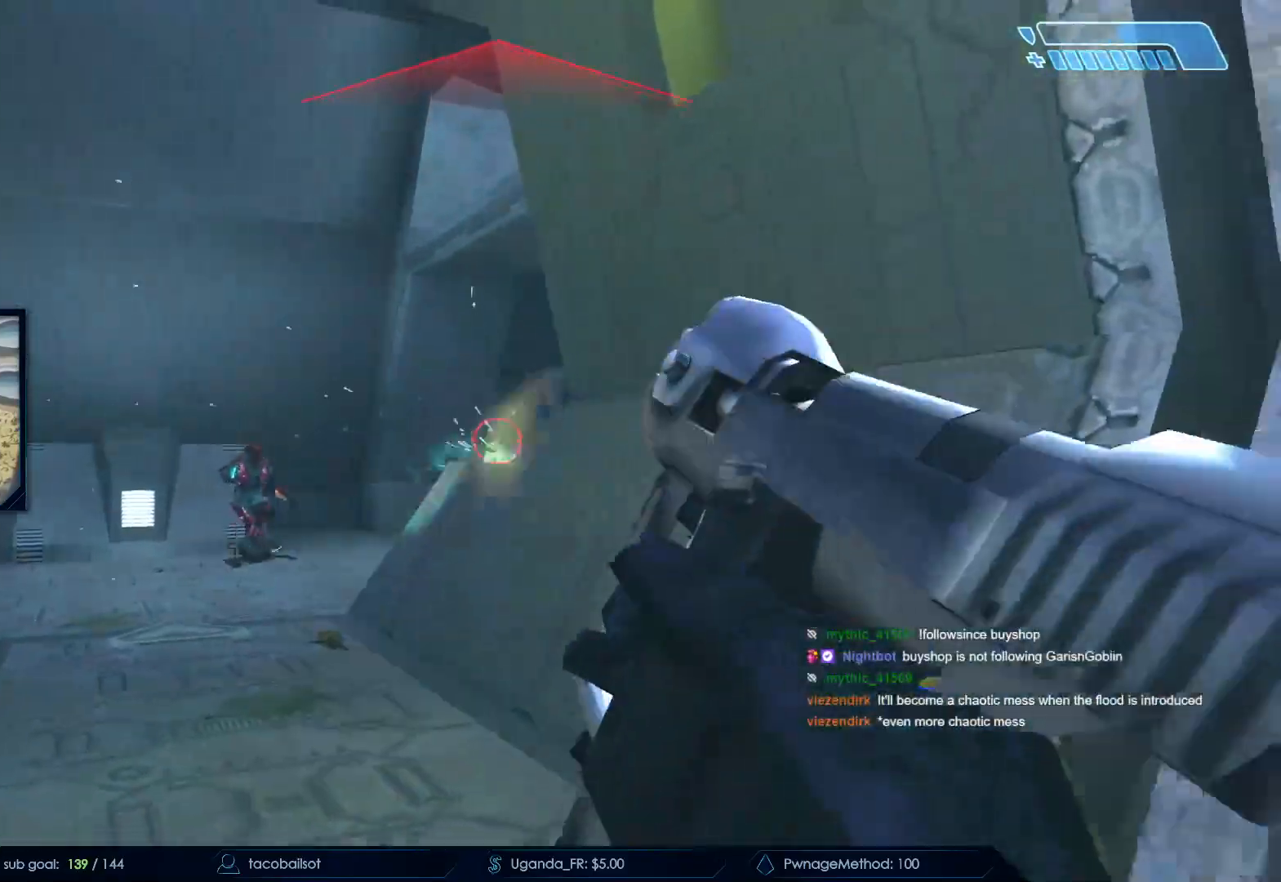
{"keys": ["d", "s"], "mouse": ["right"], "events": [[217, "mouse_right", "down"], [350, "mouse_right", "up"], [400, "mouse_right", "down"], [483, "d", "down"]]}